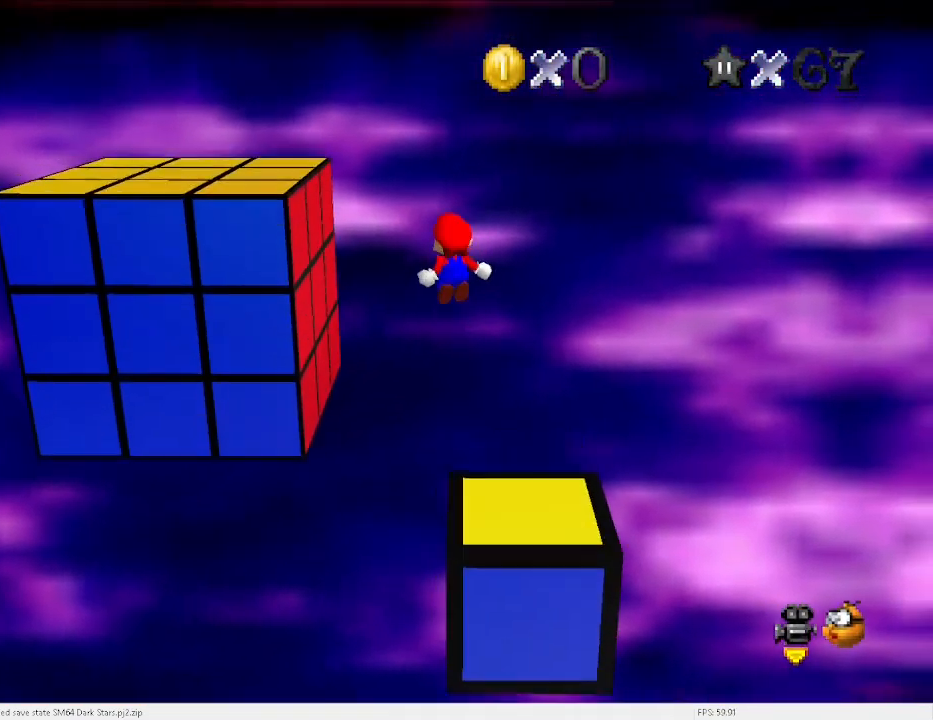
Gameplay with keyboard; each line is a JSON object with the keys held at the frame after it. "events" lists presses ("down") and releases ("up") of "a", "c", "d", "down", "e", "left", "r", "return", "right", "s", "space", "up", "v", "w" and "x" between this image and that frame as [ms after this image, input, new state], when the widget could be followed in between. No other keys are recorded. Mouse input is not recorded.
{"keys": ["right", "up"], "events": [[100, "d", "up"], [200, "right", "down"]]}
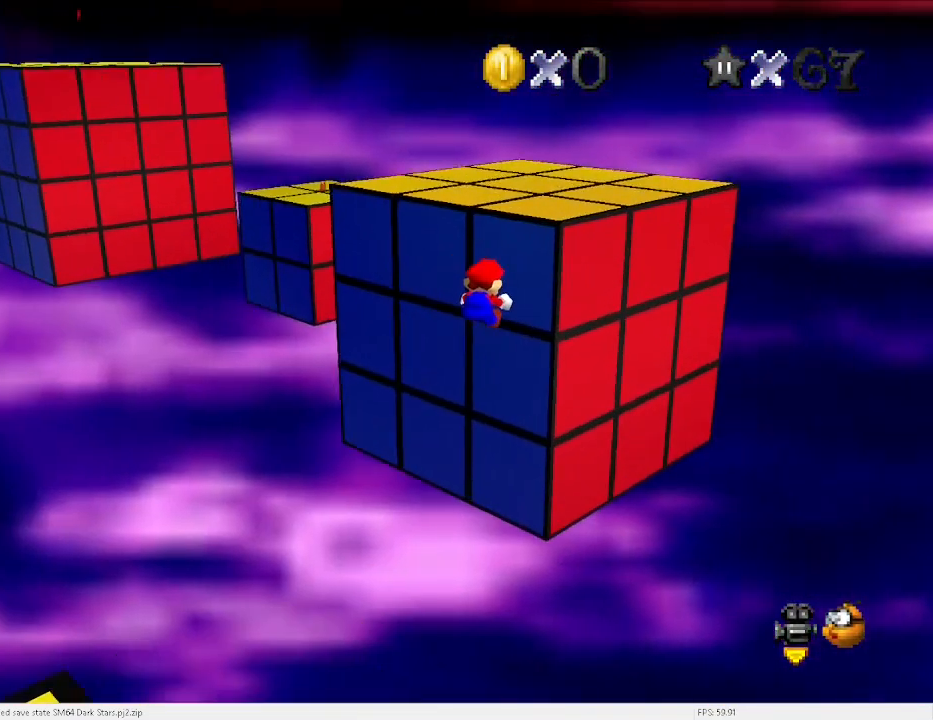
{"keys": ["d", "right"], "events": [[100, "d", "down"], [167, "d", "up"], [267, "d", "down"], [300, "d", "up"], [300, "up", "up"], [500, "d", "down"]]}
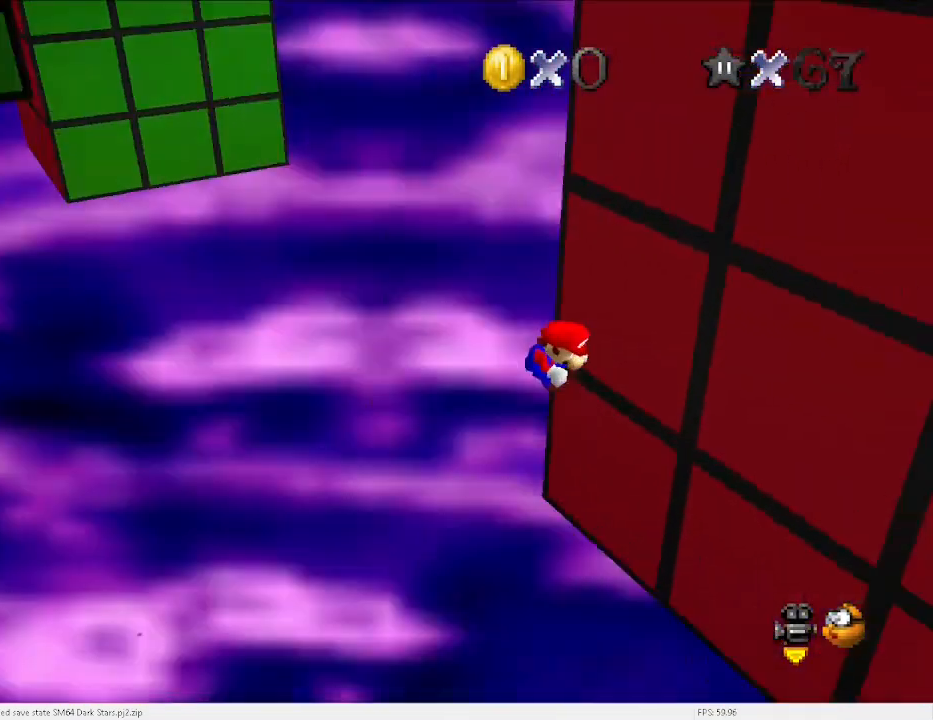
{"keys": ["right"], "events": [[33, "d", "up"]]}
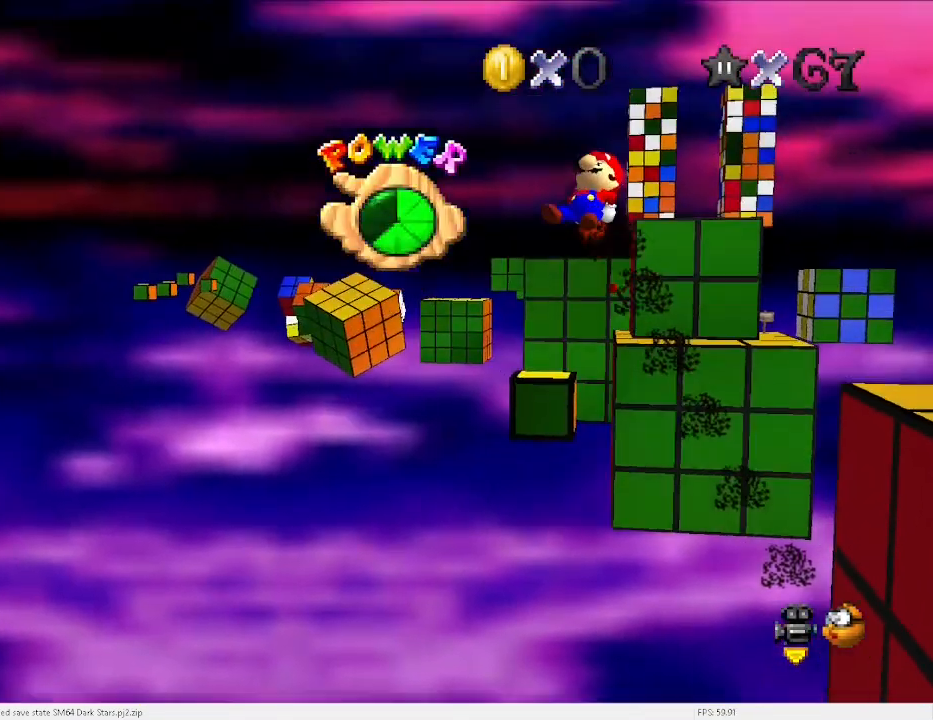
{"keys": ["right", "up"], "events": [[167, "a", "down"], [233, "a", "up"], [333, "up", "down"]]}
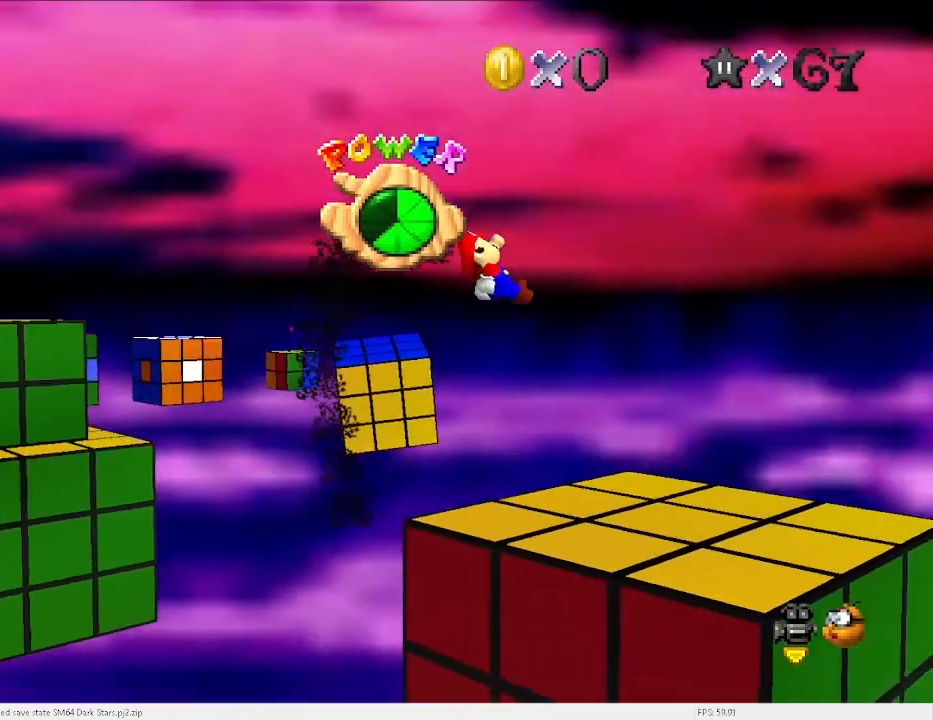
{"keys": ["left", "up"], "events": [[100, "a", "down"], [133, "a", "up"], [300, "right", "up"], [333, "left", "down"]]}
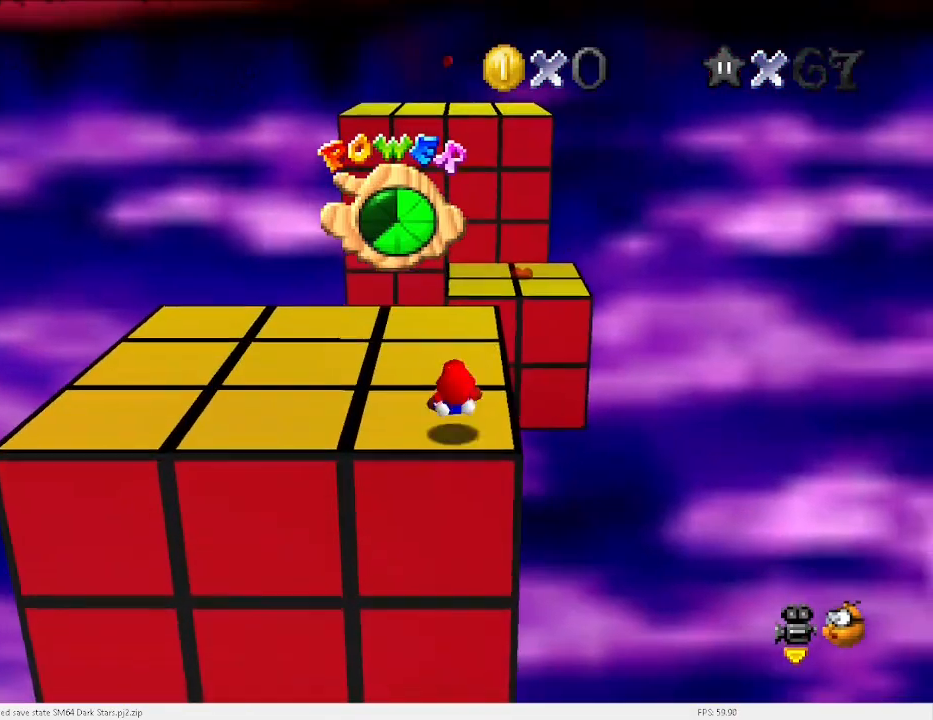
{"keys": ["right", "up"], "events": [[167, "left", "up"], [167, "up", "up"], [300, "right", "down"], [300, "up", "down"]]}
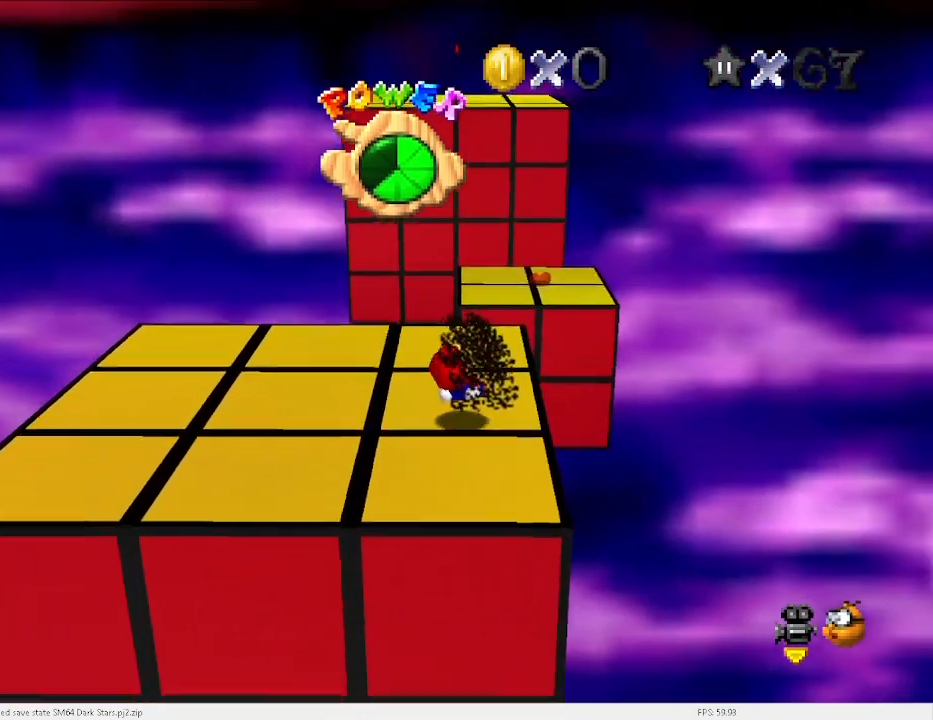
{"keys": ["up"], "events": [[267, "right", "up"]]}
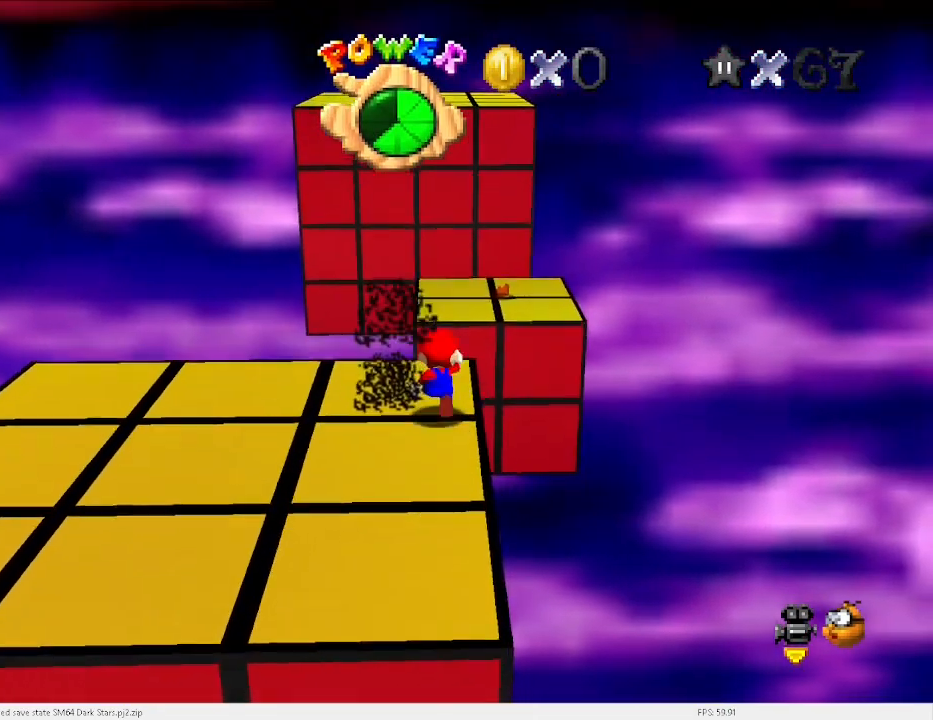
{"keys": ["right", "up"], "events": [[100, "space", "down"], [133, "x", "down"], [200, "right", "down"], [233, "space", "up"], [233, "x", "up"]]}
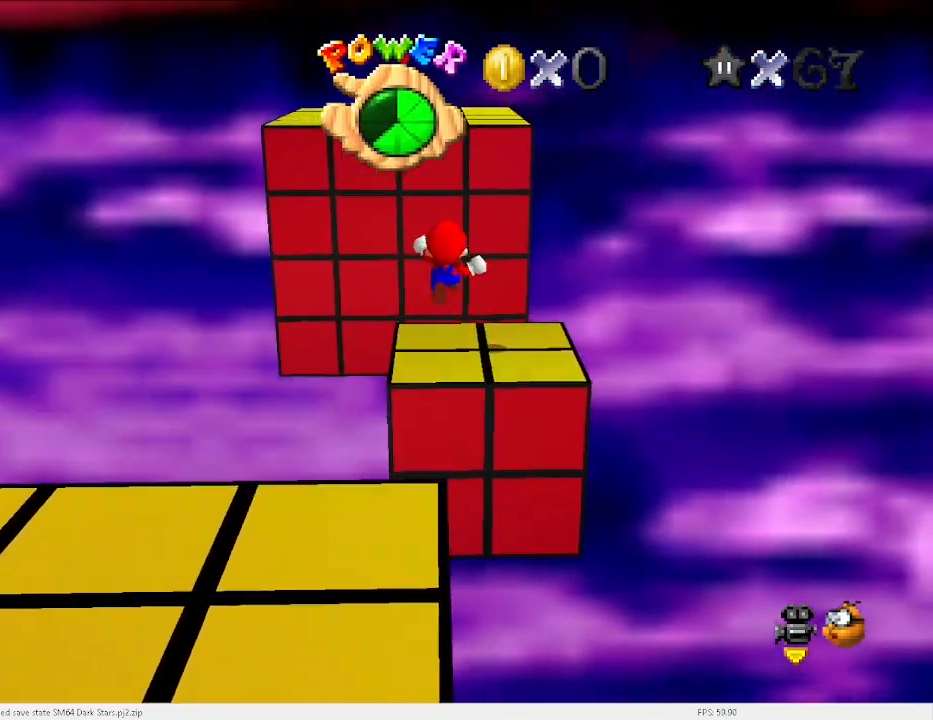
{"keys": ["right"], "events": [[67, "up", "up"]]}
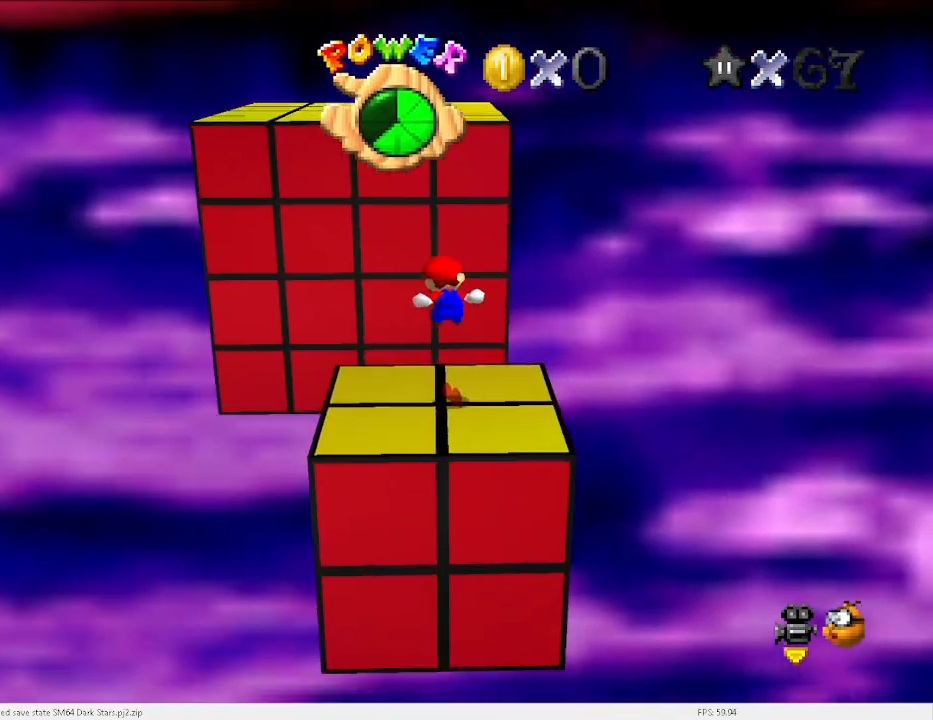
{"keys": [], "events": [[67, "down", "down"], [133, "right", "up"], [167, "down", "up"], [300, "down", "down"], [367, "down", "up"]]}
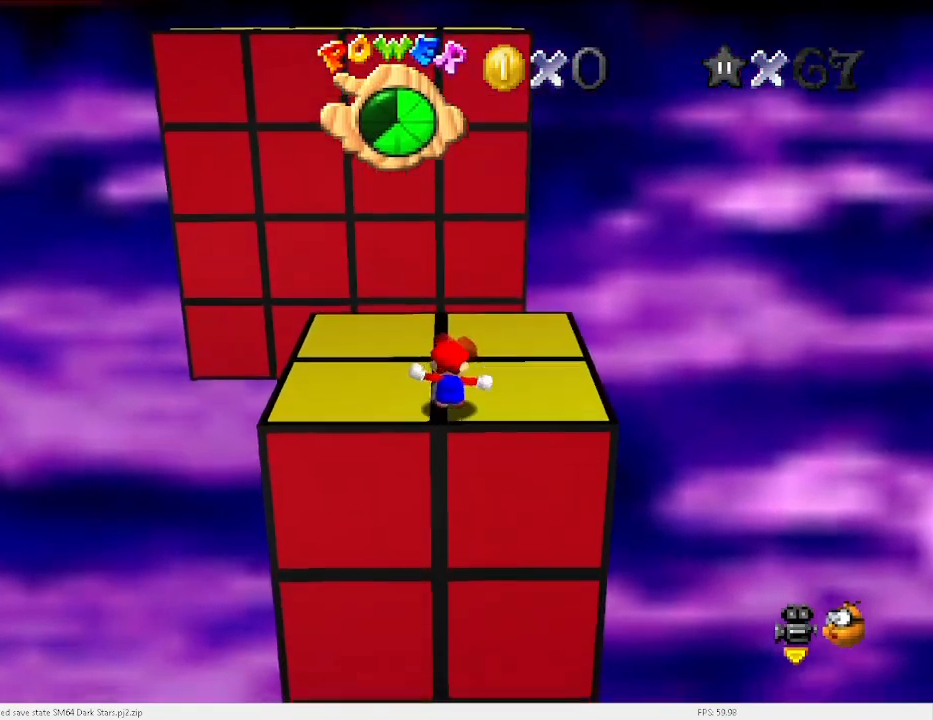
{"keys": [], "events": [[133, "x", "down"], [233, "down", "down"], [233, "right", "down"], [233, "x", "up"], [333, "down", "up"], [333, "right", "up"]]}
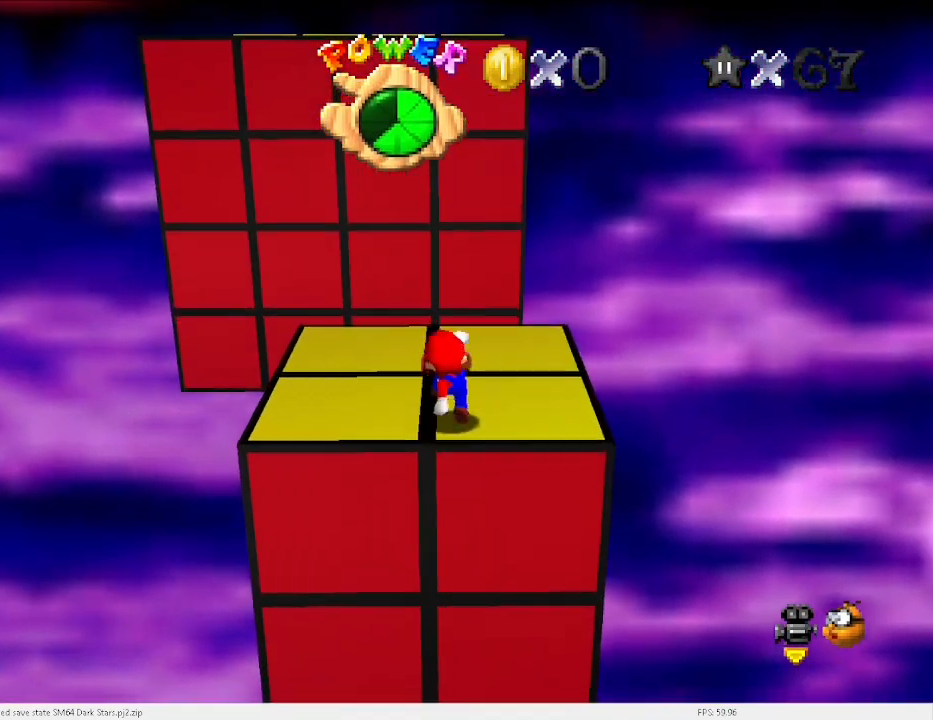
{"keys": ["right", "up"], "events": [[200, "c", "down"], [233, "c", "up"], [233, "up", "down"], [467, "right", "down"]]}
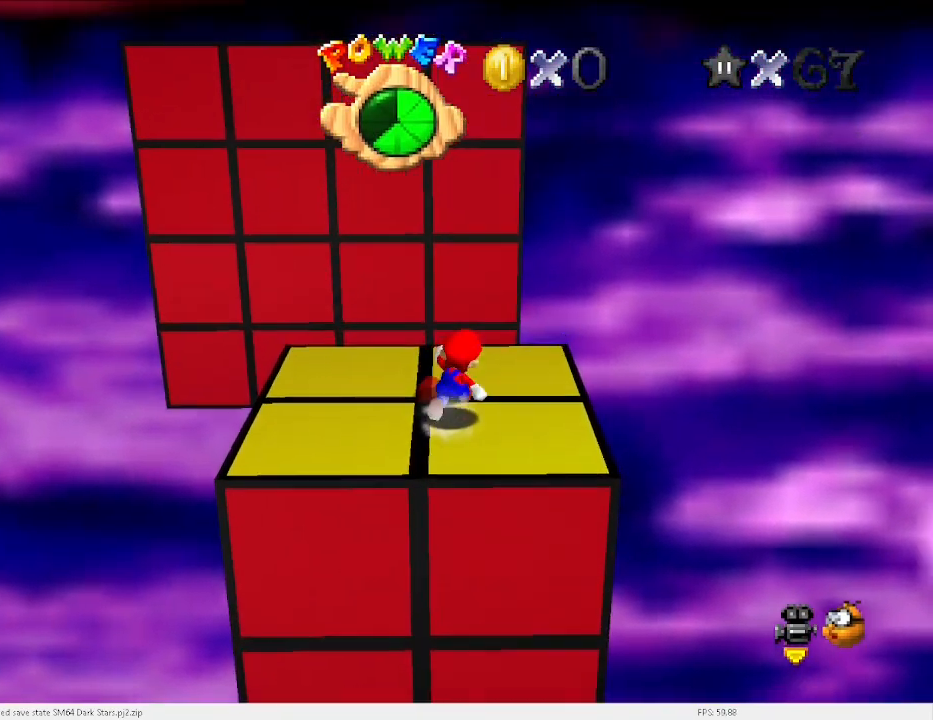
{"keys": ["right", "up"], "events": [[67, "right", "up"], [200, "space", "down"], [267, "x", "down"], [300, "right", "down"], [333, "space", "up"], [333, "x", "up"]]}
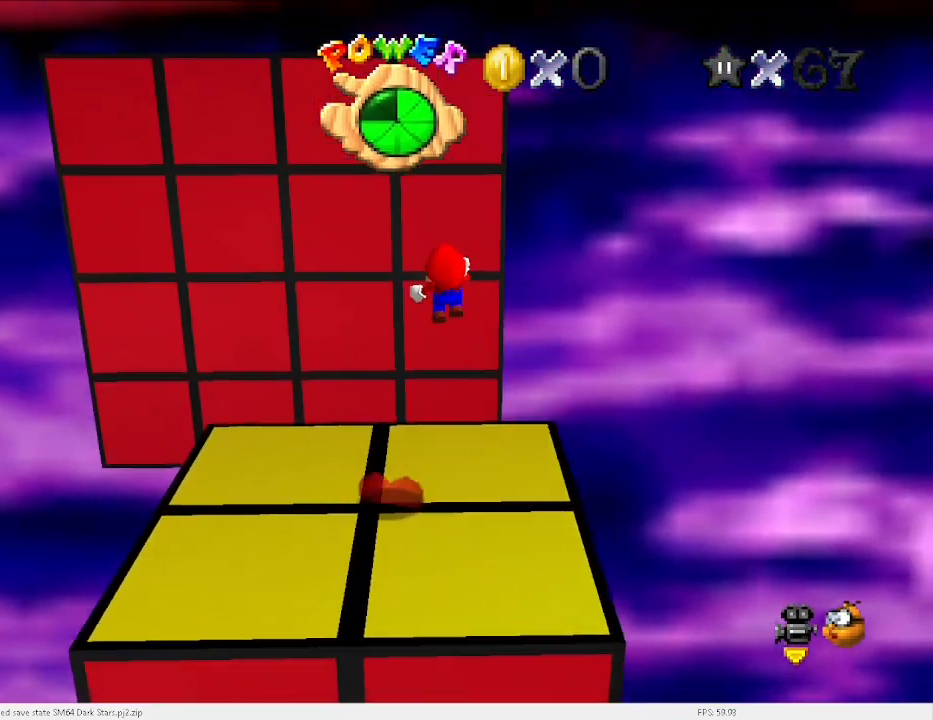
{"keys": ["d", "right", "up"], "events": [[33, "d", "down"], [33, "right", "up"], [133, "d", "up"], [233, "right", "down"], [467, "d", "down"]]}
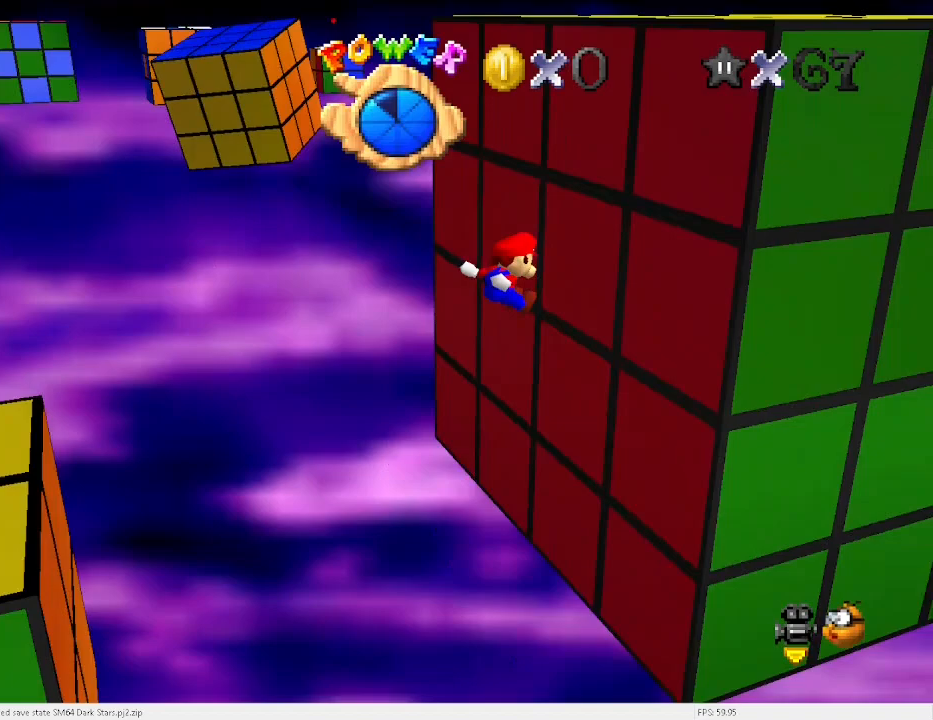
{"keys": ["up"], "events": [[33, "d", "up"], [133, "right", "up"], [200, "a", "down"], [233, "a", "up"]]}
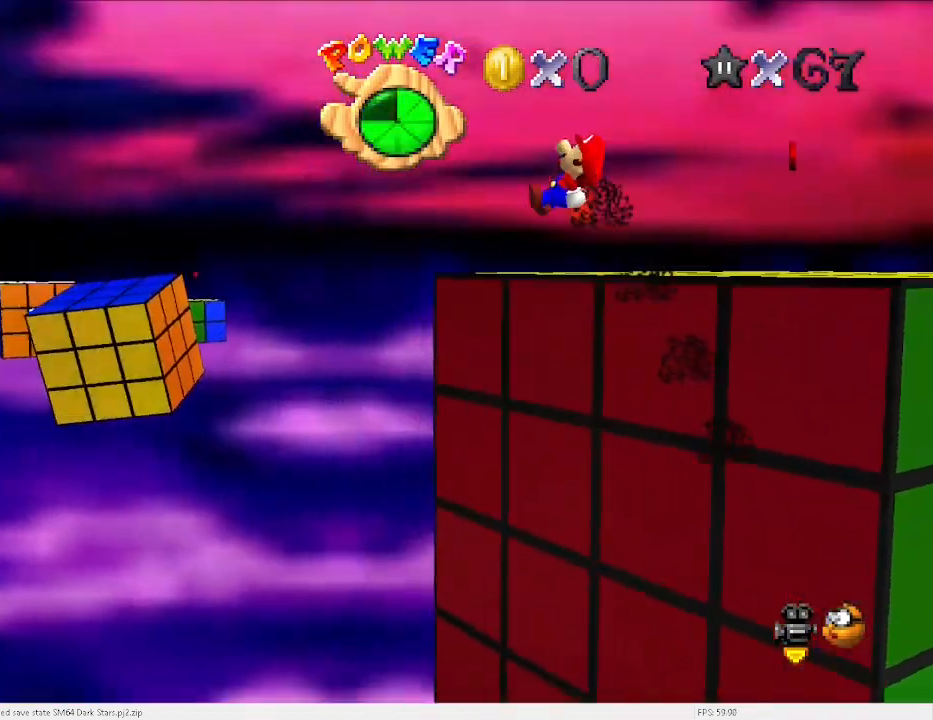
{"keys": ["right", "up"], "events": [[100, "right", "down"], [300, "a", "down"], [333, "a", "up"]]}
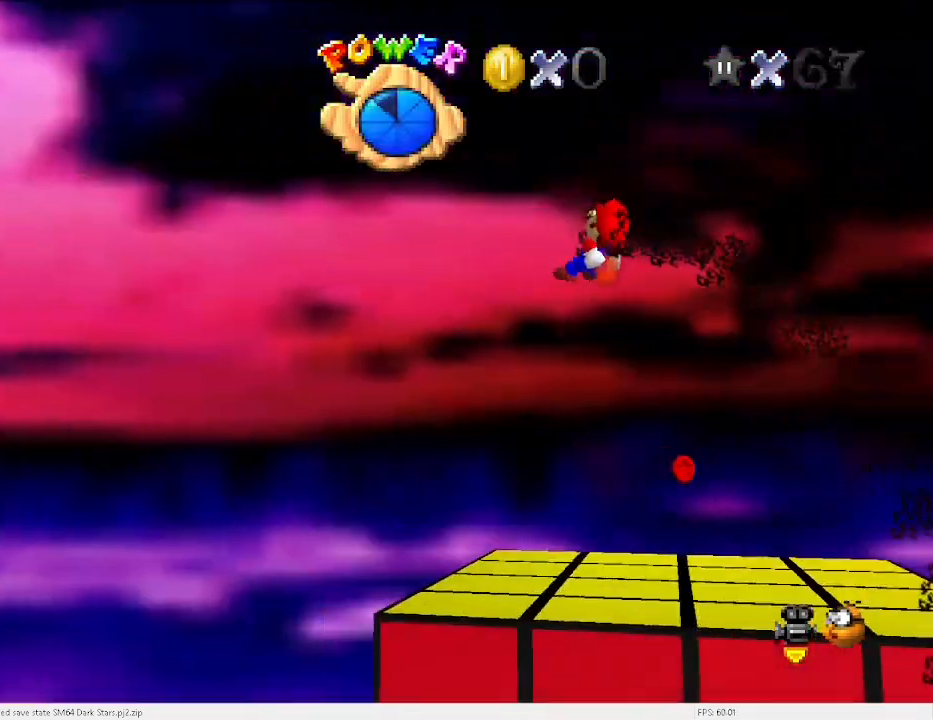
{"keys": ["right"], "events": [[100, "d", "down"], [167, "up", "up"], [200, "d", "up"], [300, "d", "down"], [367, "d", "up"], [433, "d", "down"], [500, "d", "up"]]}
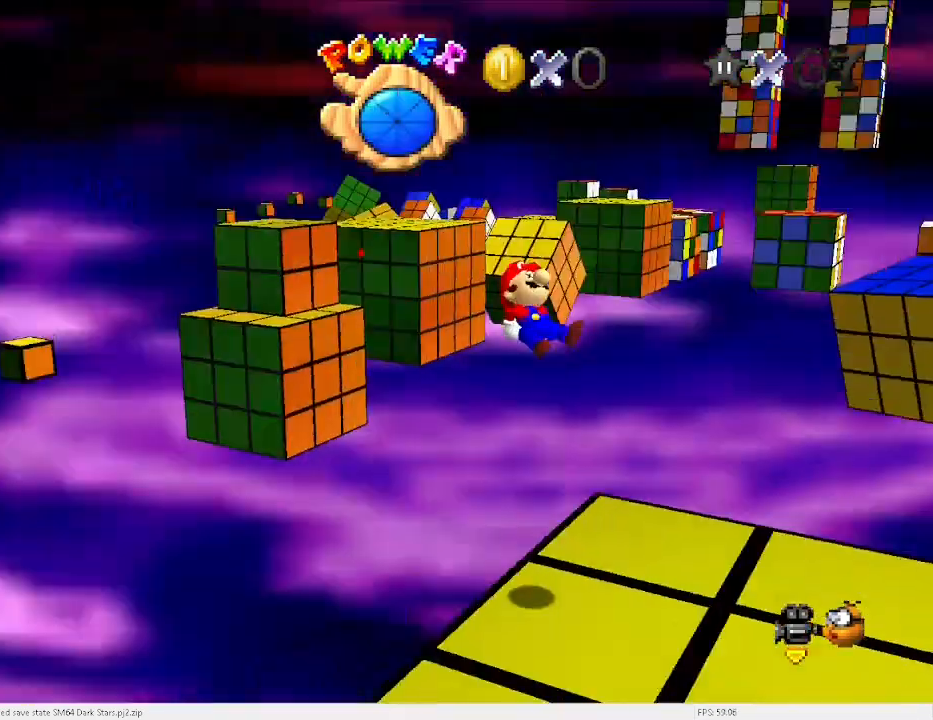
{"keys": ["down", "left"], "events": [[133, "d", "down"], [133, "right", "up"], [167, "d", "up"], [467, "left", "down"], [500, "down", "down"]]}
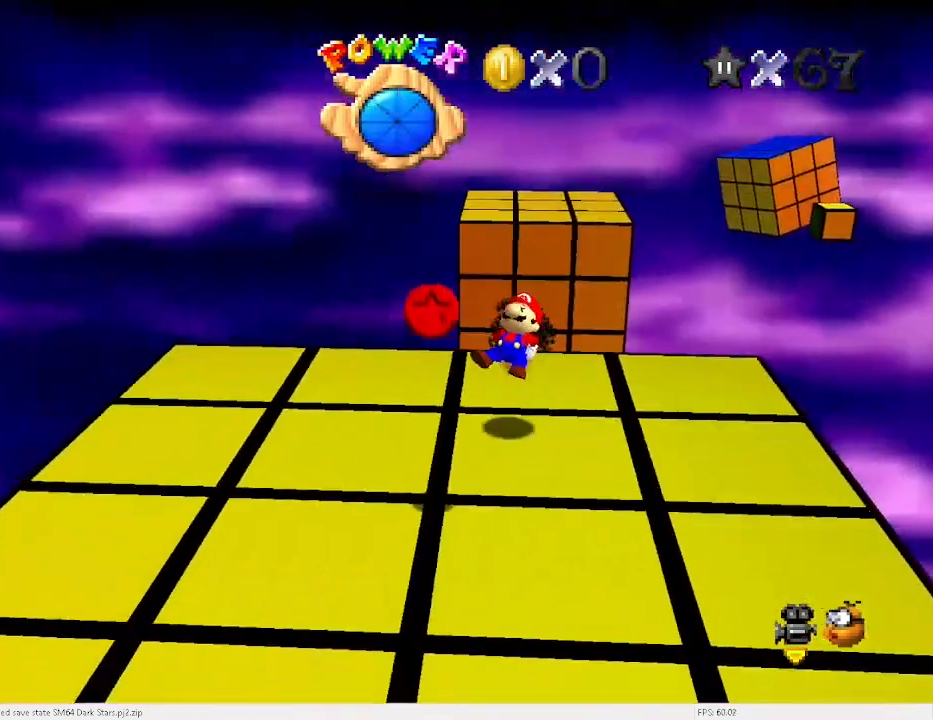
{"keys": ["down"], "events": [[433, "left", "up"]]}
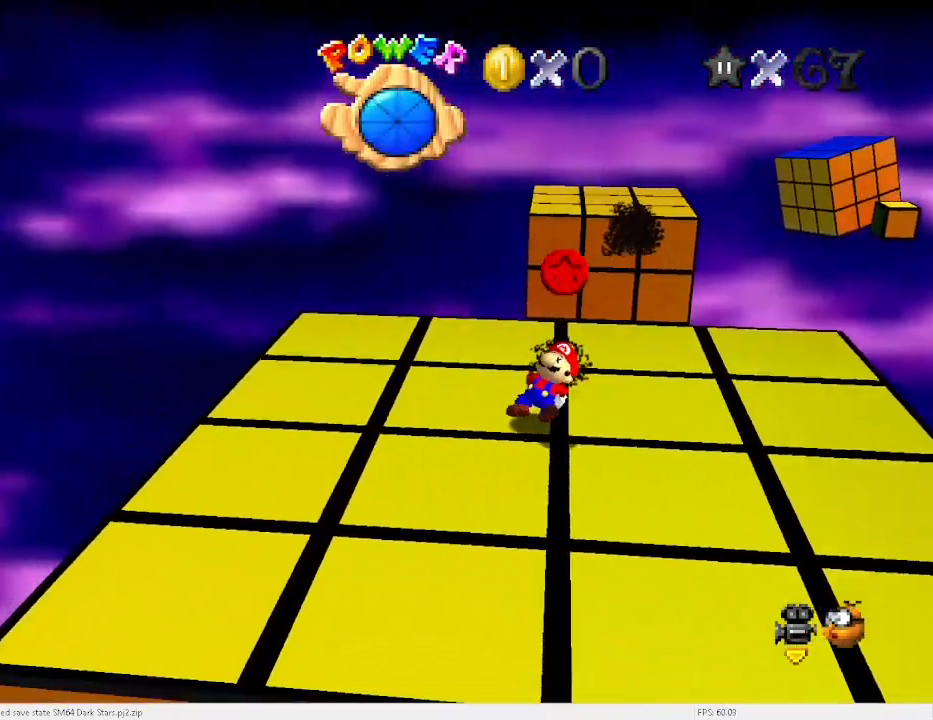
{"keys": [], "events": [[200, "down", "up"], [200, "up", "down"], [333, "x", "down"], [433, "up", "up"], [433, "x", "up"]]}
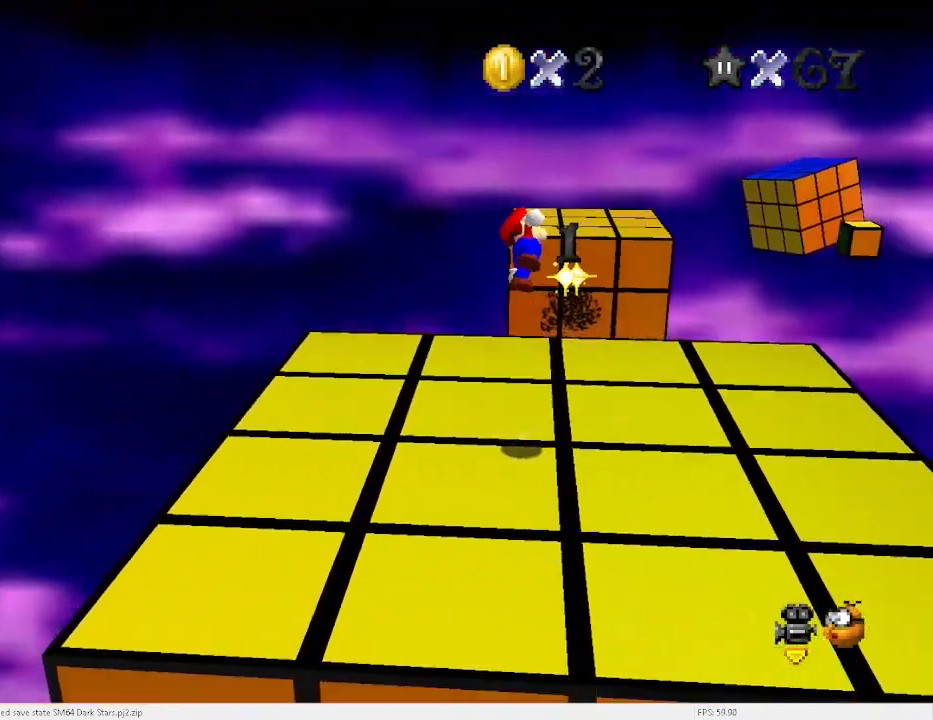
{"keys": ["left"], "events": [[67, "down", "down"], [133, "left", "down"], [167, "a", "down"], [233, "down", "up"], [267, "a", "up"]]}
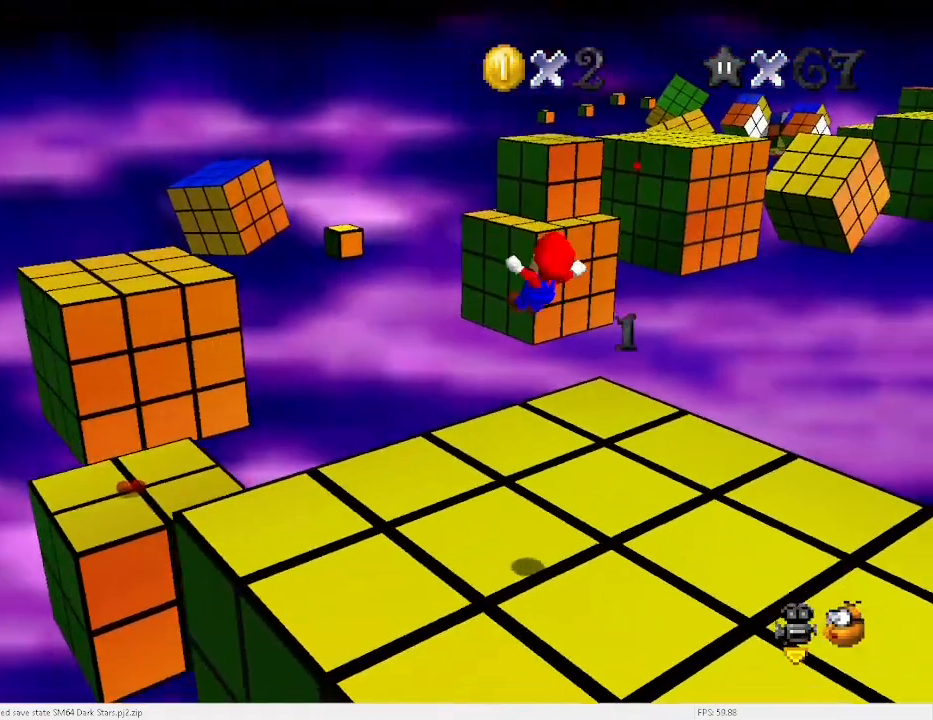
{"keys": ["d", "left", "up"], "events": [[133, "up", "down"], [300, "up", "up"], [367, "up", "down"], [433, "d", "down"]]}
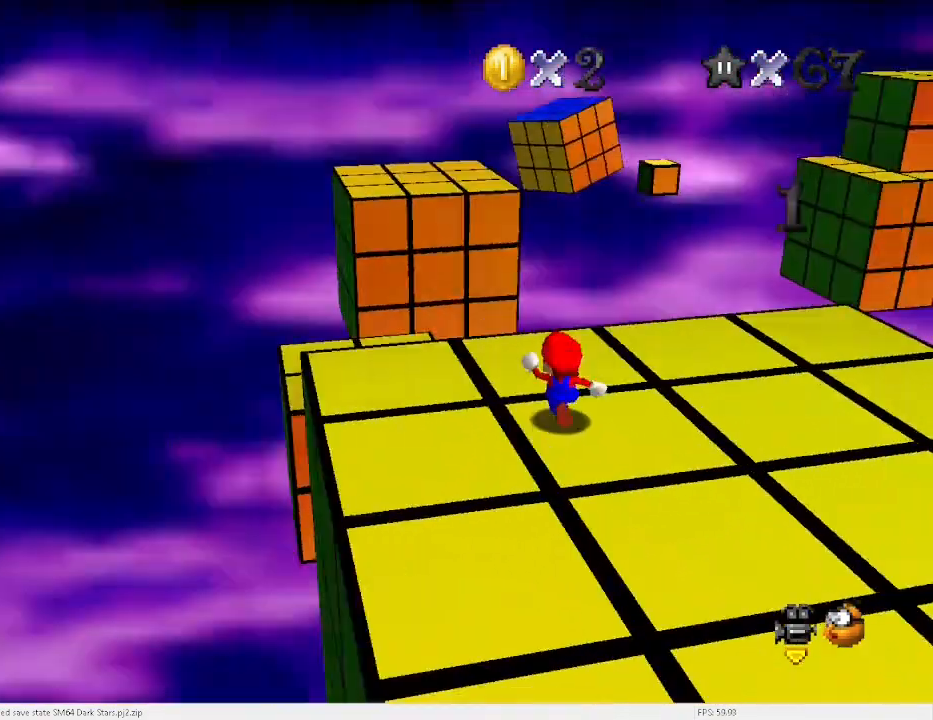
{"keys": ["up"], "events": [[33, "d", "up"], [300, "left", "up"]]}
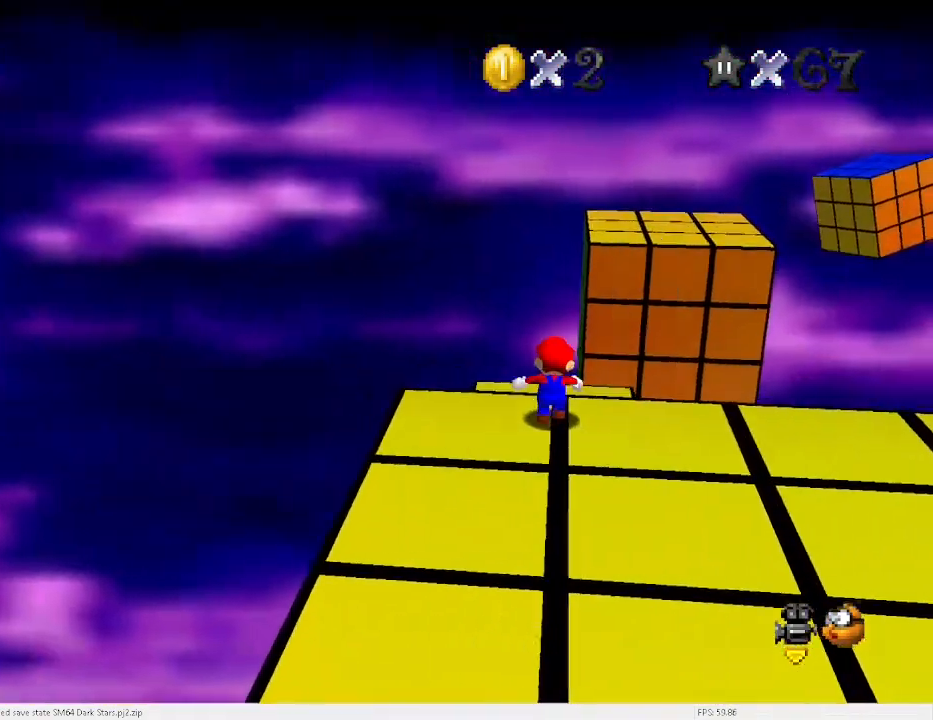
{"keys": ["left", "up"], "events": [[33, "x", "down"], [133, "a", "down"], [233, "left", "down"], [433, "a", "up"], [467, "x", "up"]]}
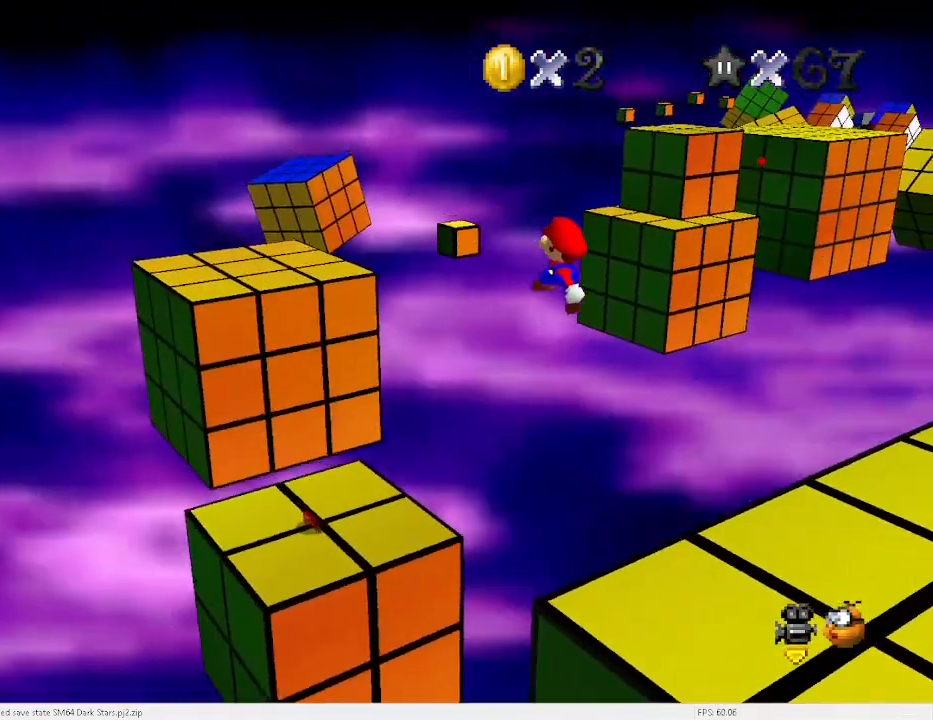
{"keys": ["c", "left"], "events": [[67, "up", "up"], [167, "left", "up"], [233, "down", "down"], [233, "right", "down"], [433, "c", "down"], [433, "down", "up"], [433, "right", "up"], [467, "left", "down"]]}
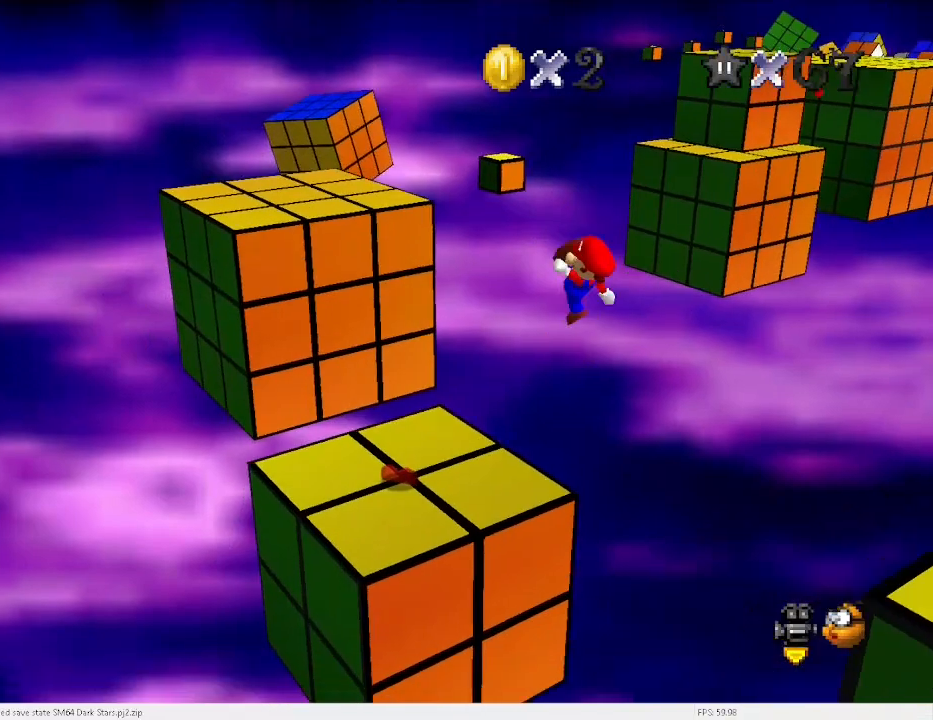
{"keys": ["right"], "events": [[33, "c", "up"], [33, "up", "down"], [200, "up", "up"], [300, "left", "up"], [367, "a", "down"], [433, "a", "up"], [433, "right", "down"]]}
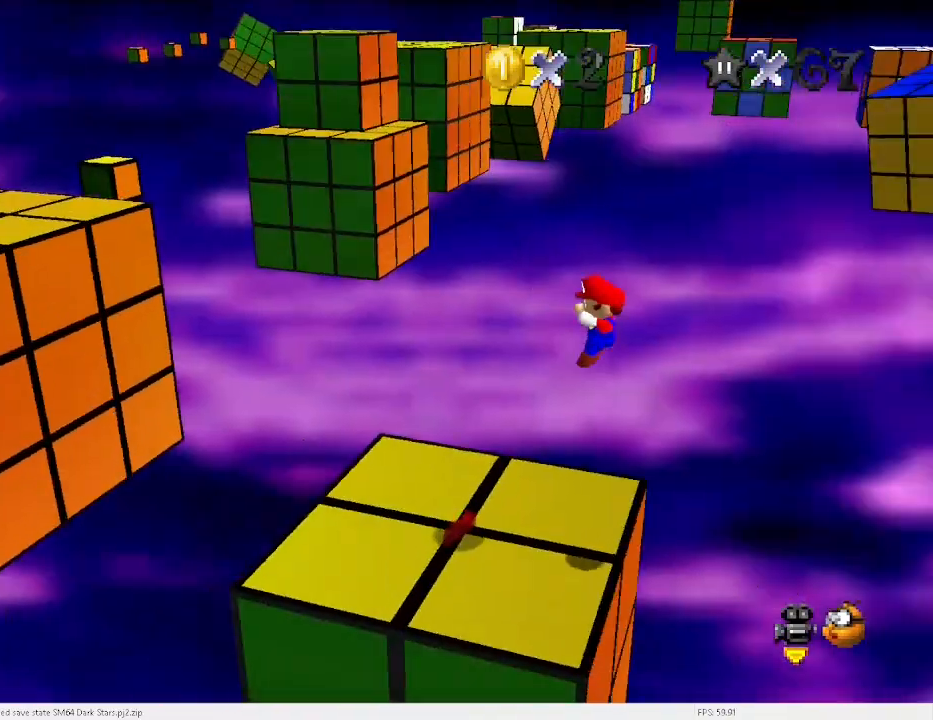
{"keys": ["left"], "events": [[167, "right", "up"], [400, "c", "down"], [467, "c", "up"], [467, "left", "down"]]}
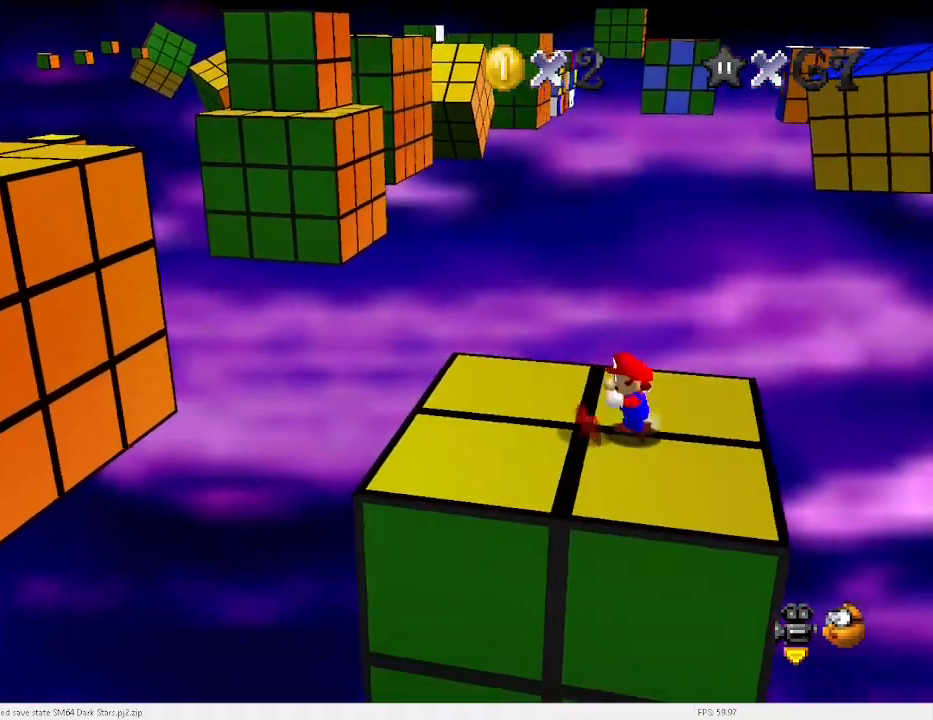
{"keys": ["right", "up"], "events": [[200, "x", "down"], [233, "left", "up"], [233, "right", "down"], [233, "up", "down"], [300, "x", "up"]]}
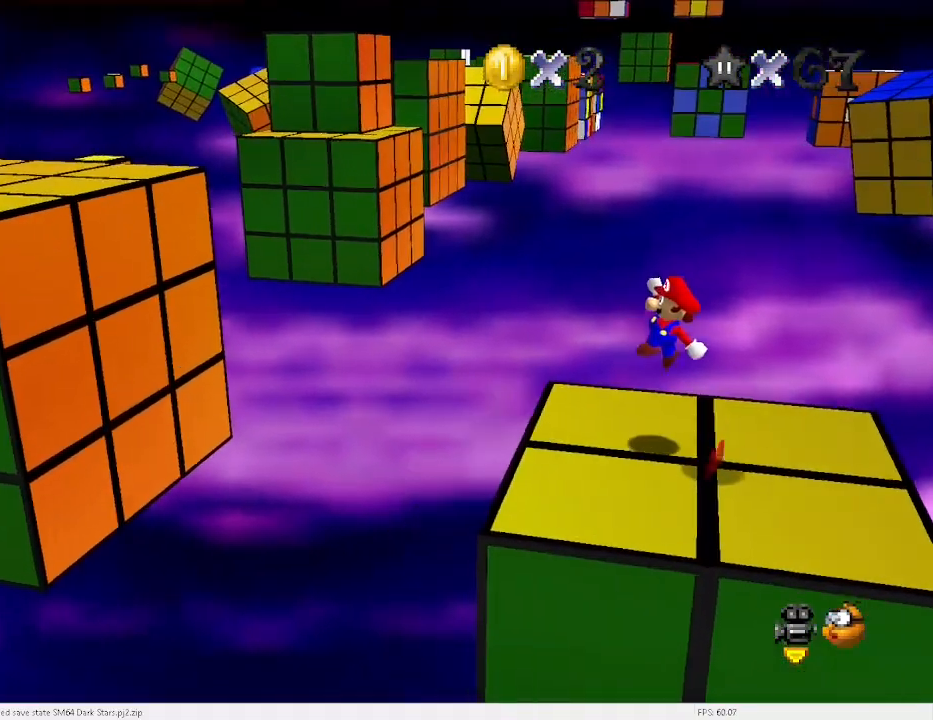
{"keys": ["left"], "events": [[100, "right", "up"], [200, "up", "up"], [333, "c", "down"], [400, "c", "up"], [400, "left", "down"]]}
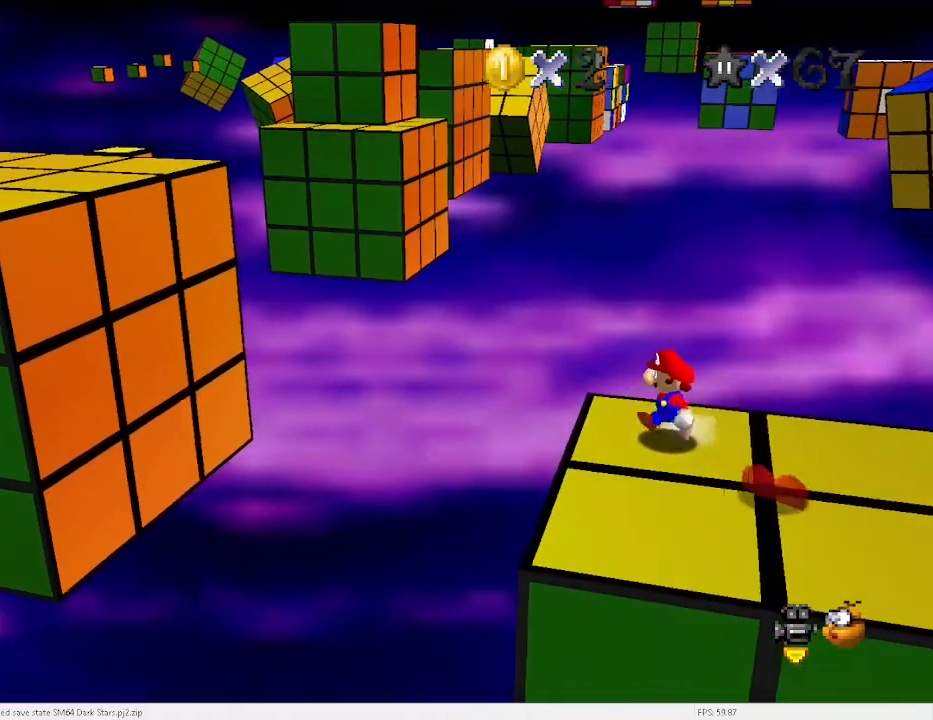
{"keys": ["right", "x"], "events": [[233, "x", "down"], [267, "left", "up"], [400, "right", "down"]]}